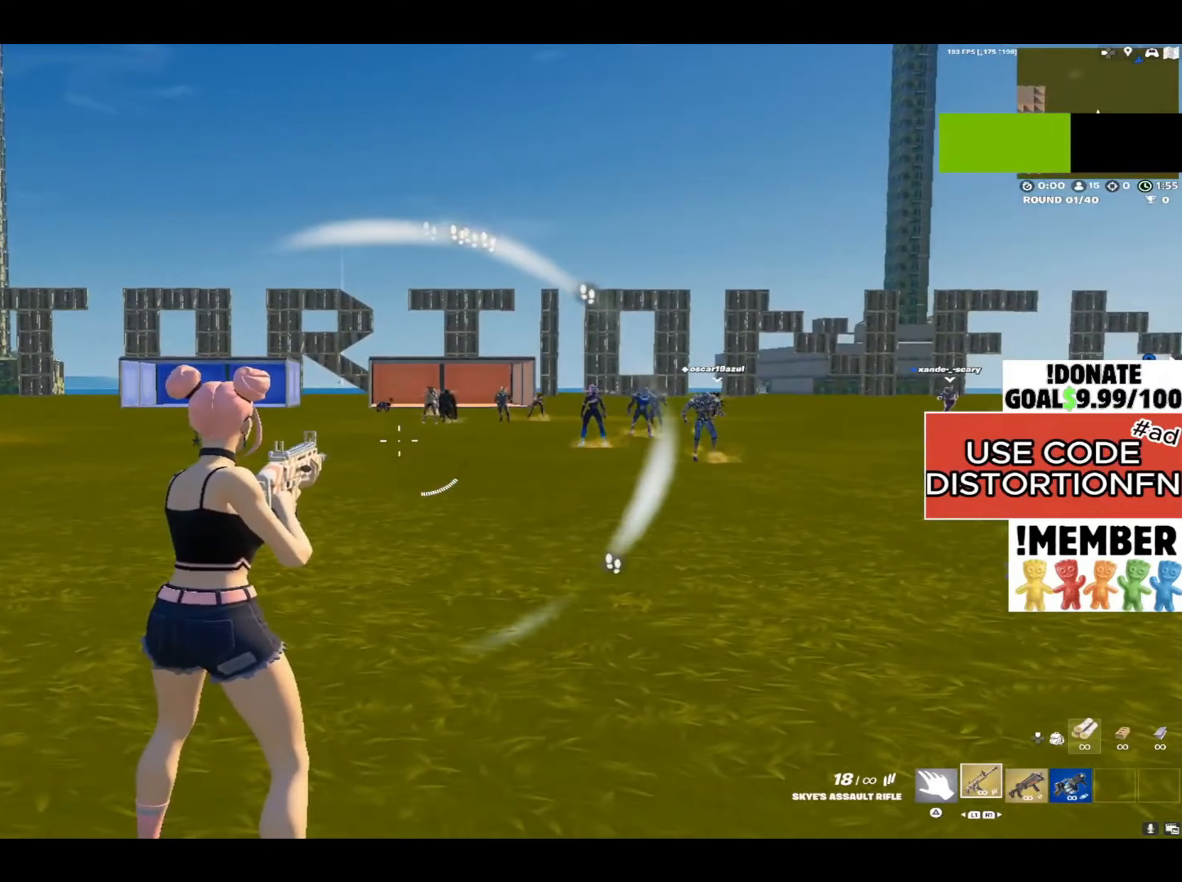
Gameplay with a controller (PlayStation layout); each line is a JSON object with the inputs held at the frame after it. "events" lists button and stick changes between this image and that frame as [ms after this image, input, new state], when the widget could be followed in between.
{"buttons": [], "left_stick": "center", "right_stick": "center", "events": []}
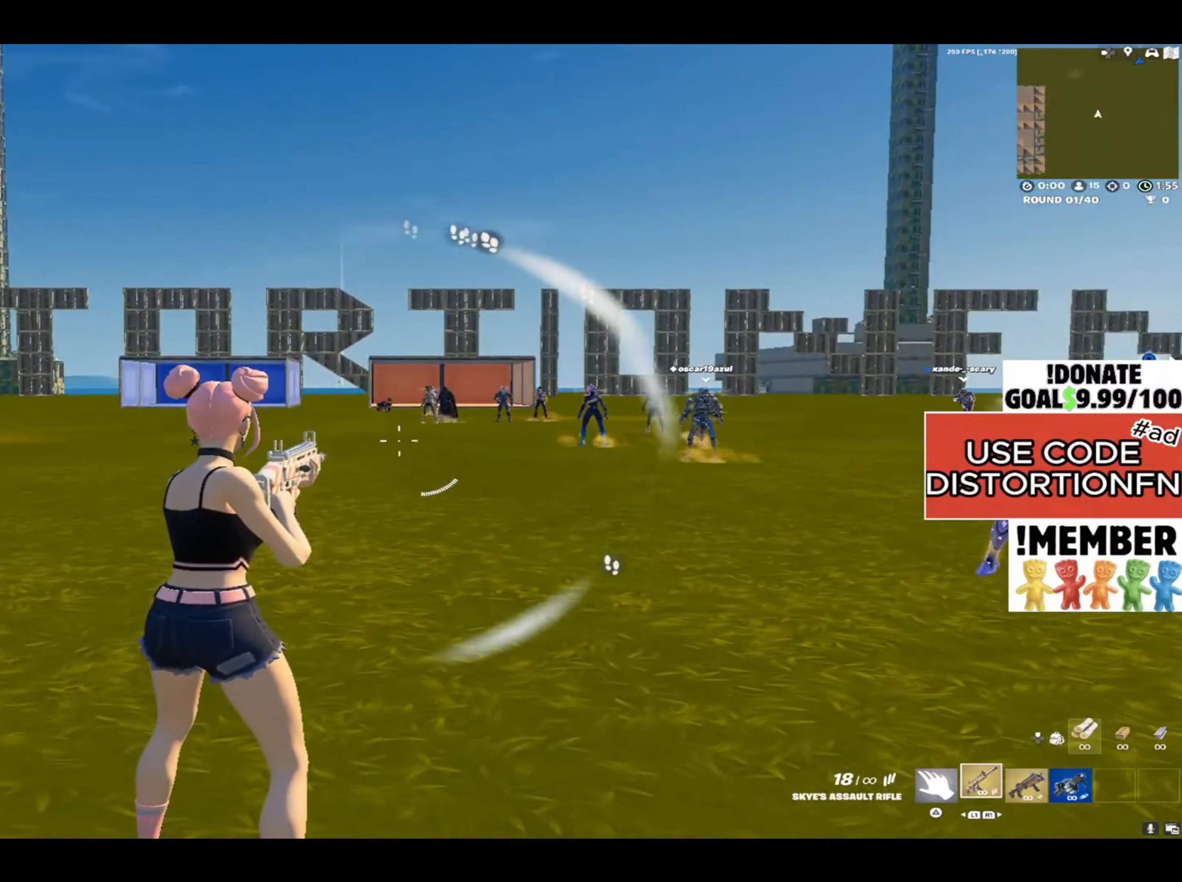
{"buttons": [], "left_stick": "right", "right_stick": "right", "events": [[317, "left_stick", "right"], [483, "right_stick", "right"]]}
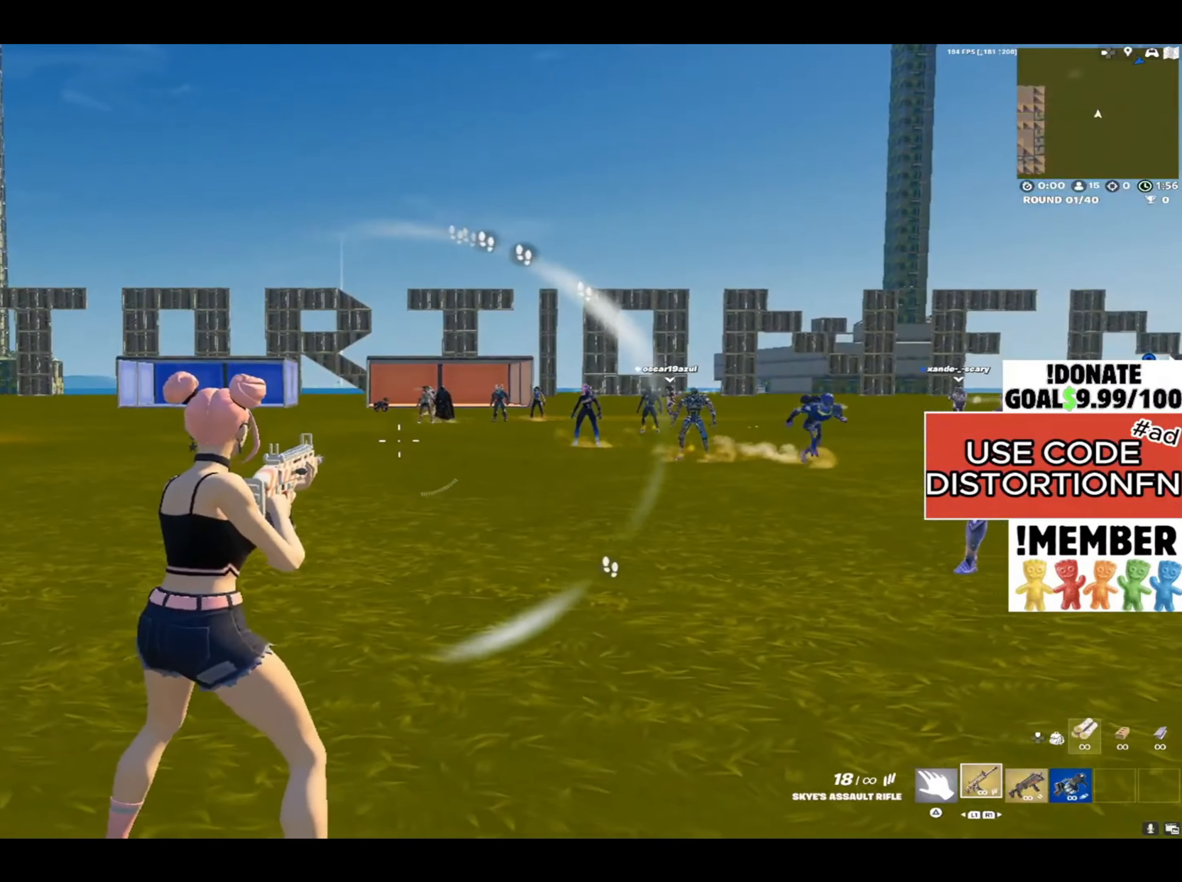
{"buttons": [], "left_stick": "up-right", "right_stick": "left", "events": [[133, "left_stick", "up-right"], [183, "right_stick", "center"], [500, "right_stick", "left"]]}
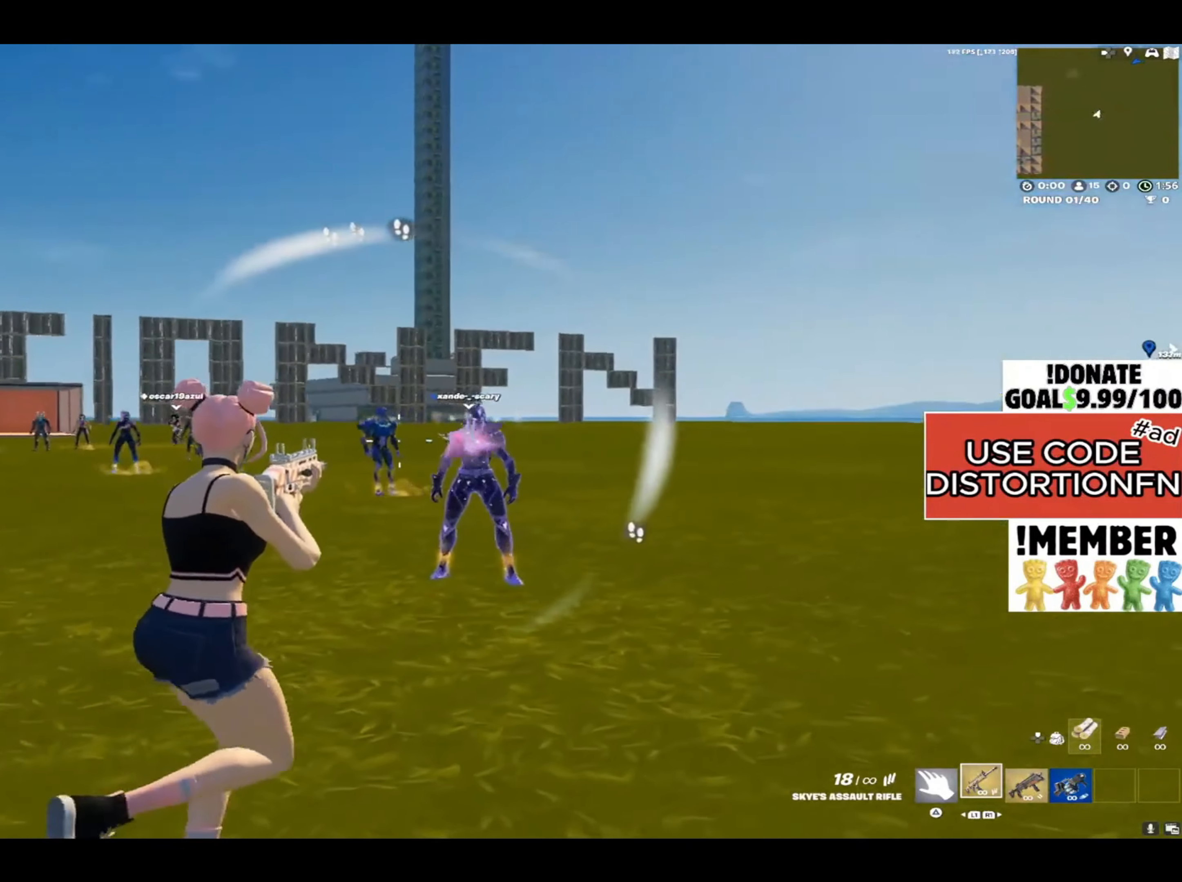
{"buttons": ["L2", "R2"], "left_stick": "up-right", "right_stick": "down-right", "events": [[17, "L2", "down"], [33, "left_stick", "up-left"], [100, "right_stick", "center"], [183, "right_stick", "up-left"], [383, "right_stick", "up-right"], [400, "R2", "down"], [433, "left_stick", "up-right"], [483, "right_stick", "down-right"]]}
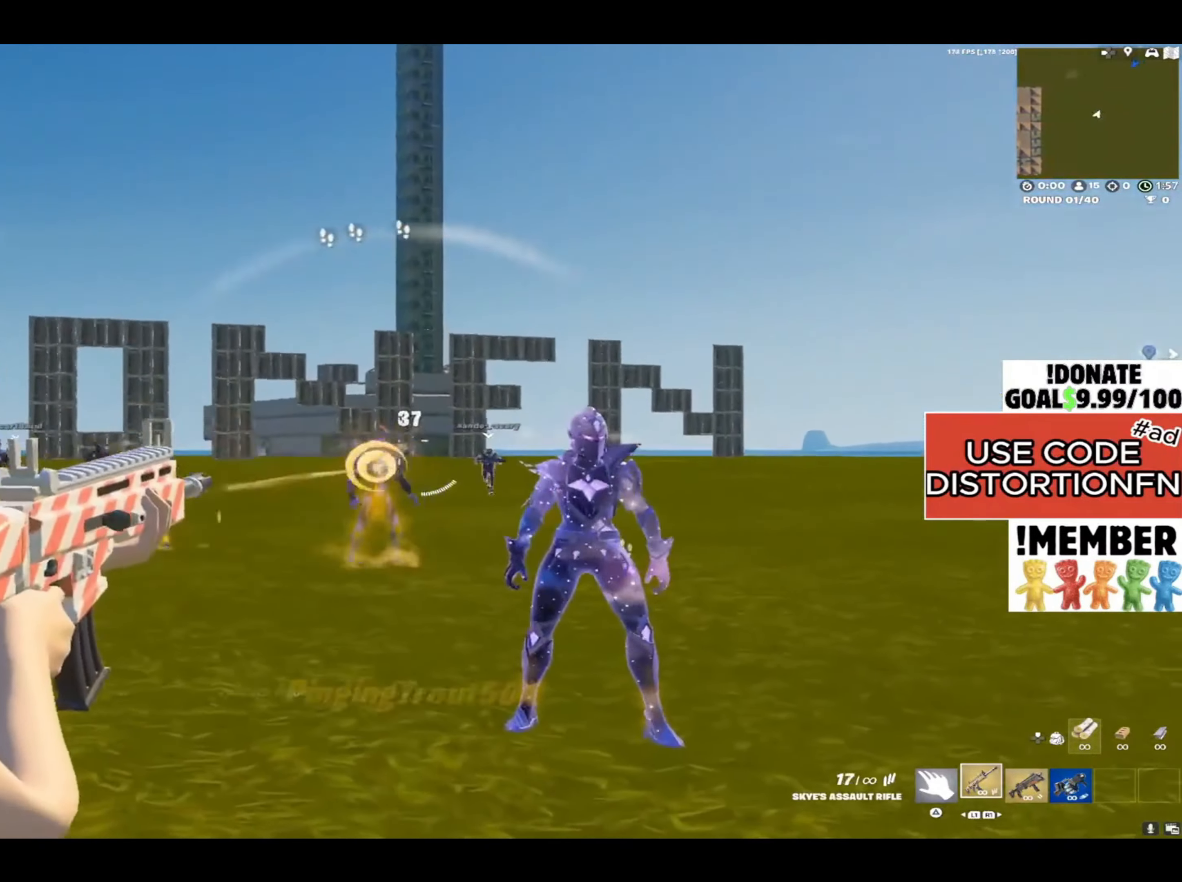
{"buttons": [], "left_stick": "down-left", "right_stick": "center", "events": [[67, "left_stick", "center"], [117, "left_stick", "left"], [117, "right_stick", "down"], [217, "right_stick", "down-left"], [317, "left_stick", "down-left"], [333, "R2", "up"], [350, "L2", "up"], [500, "right_stick", "center"]]}
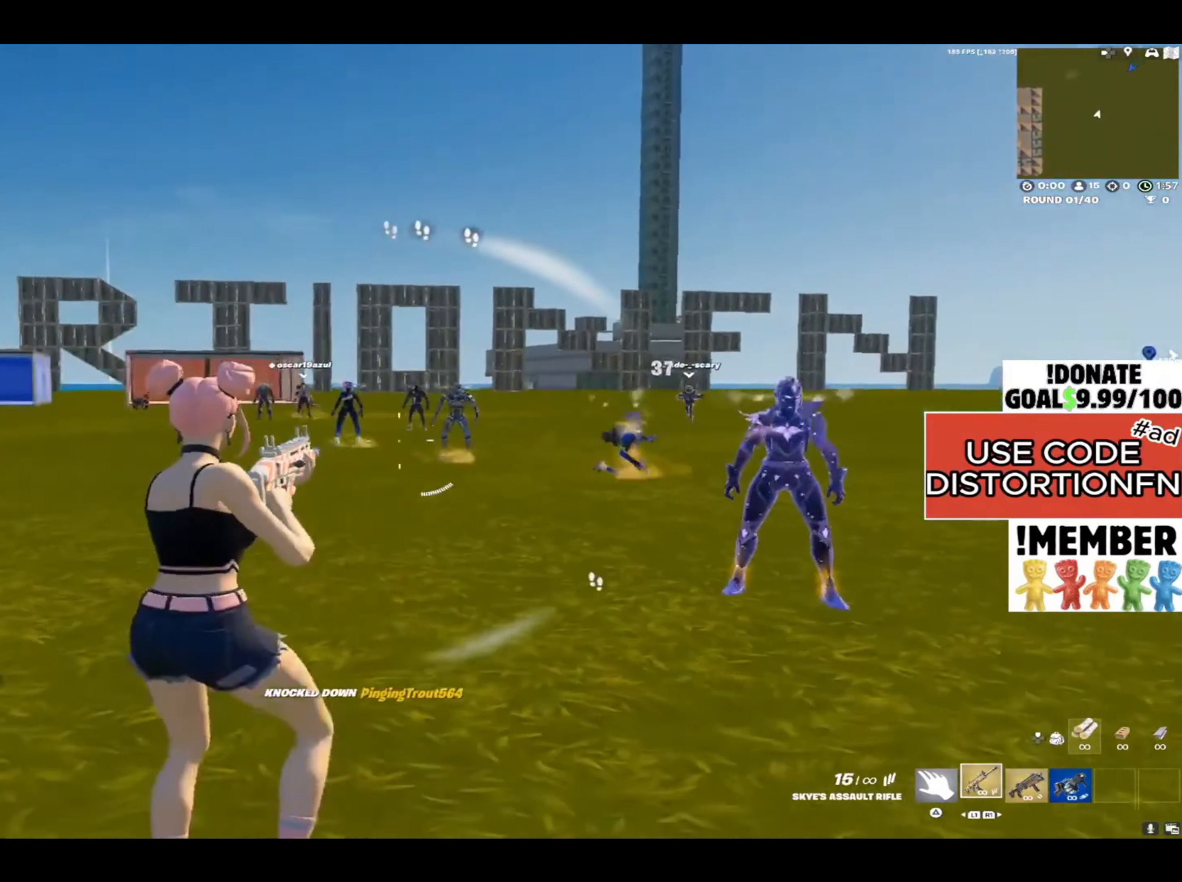
{"buttons": [], "left_stick": "down", "right_stick": "up-right", "events": [[17, "right_stick", "down-left"], [33, "right_stick", "center"], [67, "SQUARE", "down"], [150, "SQUARE", "up"], [167, "right_stick", "down-left"], [317, "right_stick", "center"], [400, "left_stick", "down"], [500, "right_stick", "up-right"]]}
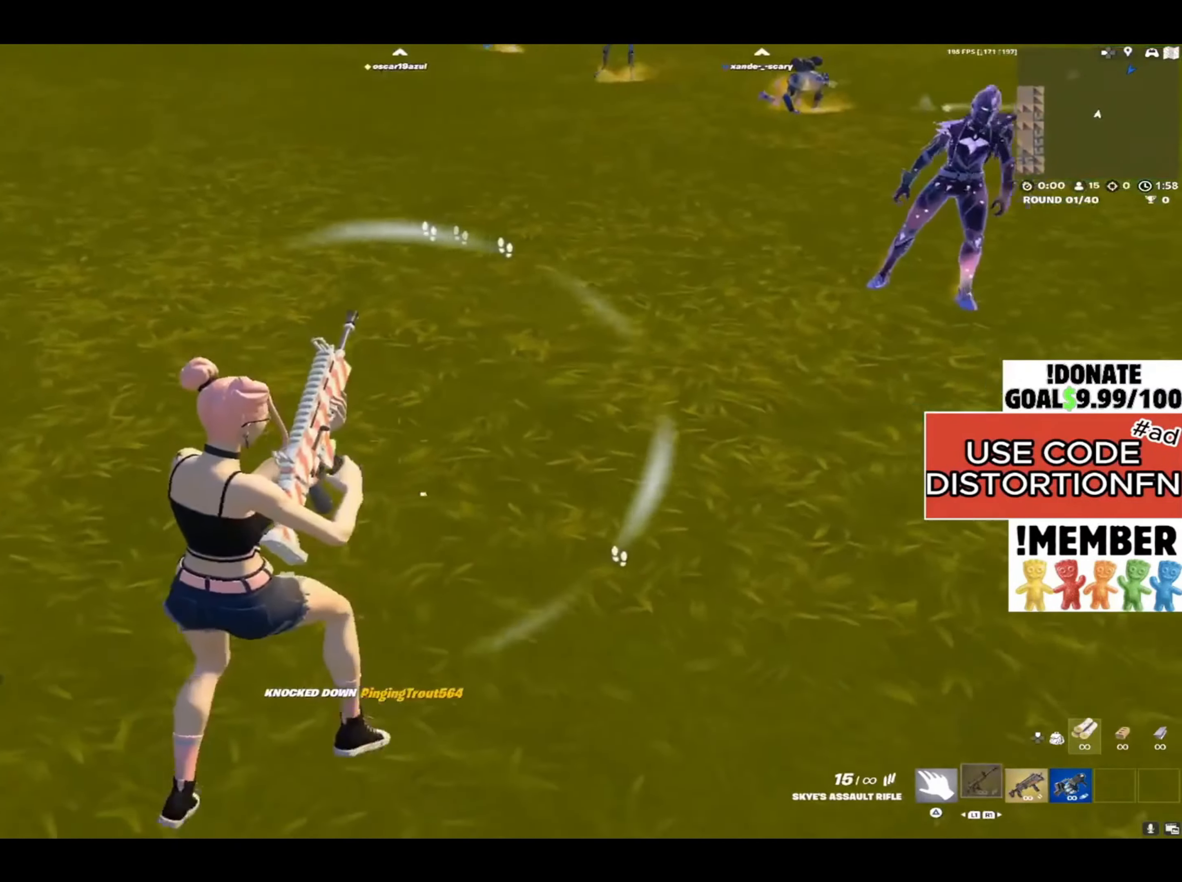
{"buttons": [], "left_stick": "up", "right_stick": "center", "events": [[17, "left_stick", "down-right"], [167, "right_stick", "up-left"], [200, "left_stick", "up-right"], [333, "left_stick", "up"], [400, "R3", "down"], [467, "R3", "up"], [467, "right_stick", "center"]]}
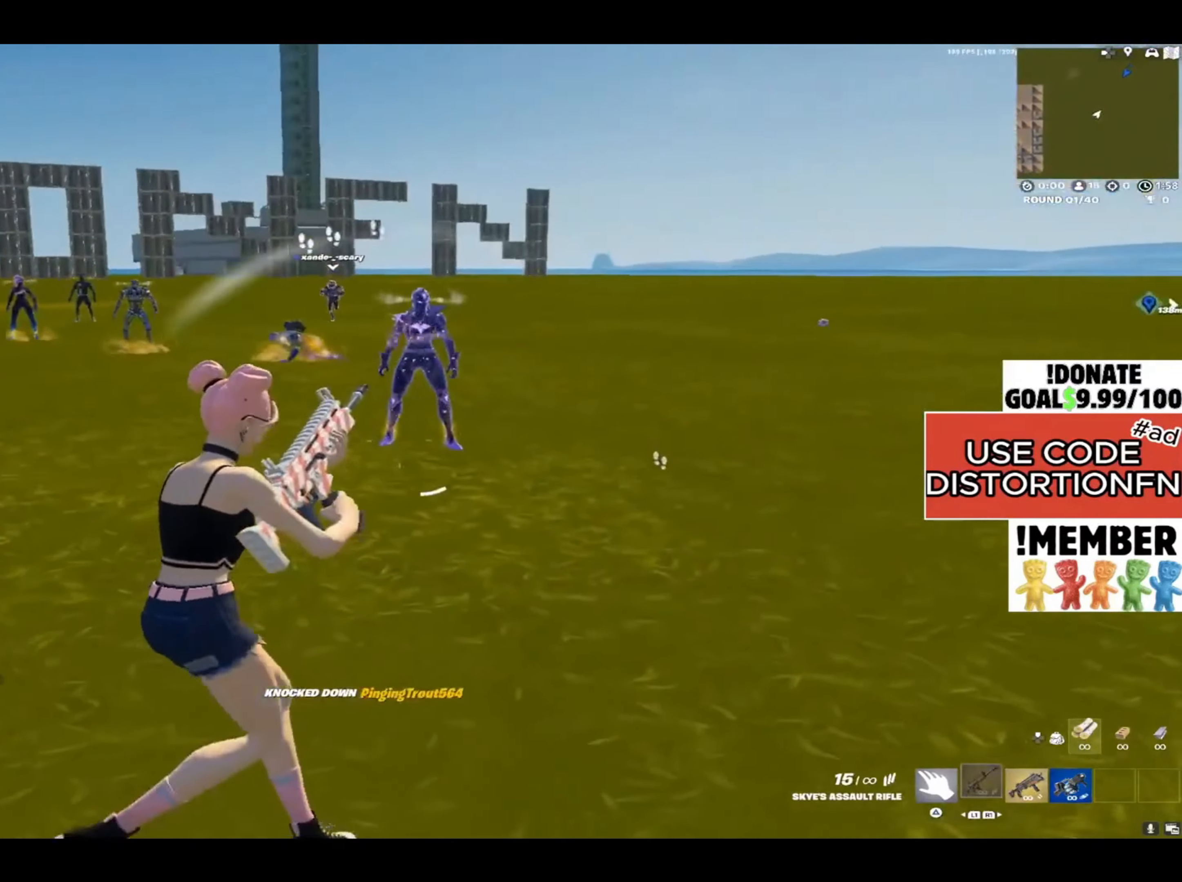
{"buttons": [], "left_stick": "center", "right_stick": "up-left", "events": [[67, "left_stick", "up-left"], [83, "right_stick", "left"], [167, "R3", "down"], [200, "left_stick", "left"], [217, "R3", "up"], [267, "R3", "down"], [283, "right_stick", "center"], [350, "R3", "up"], [417, "right_stick", "up-left"], [433, "left_stick", "center"]]}
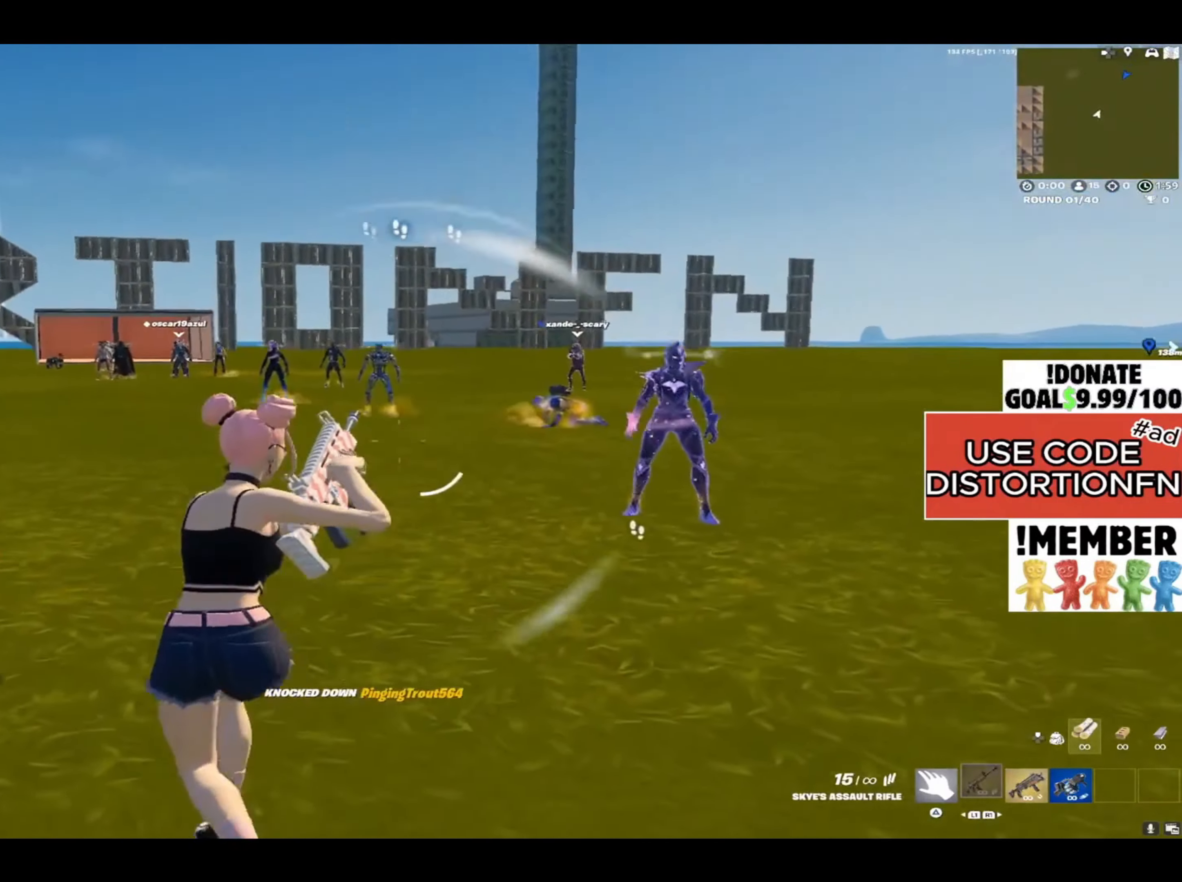
{"buttons": ["L2"], "left_stick": "center", "right_stick": "up-left", "events": [[83, "left_stick", "up-right"], [333, "left_stick", "center"], [383, "L2", "down"]]}